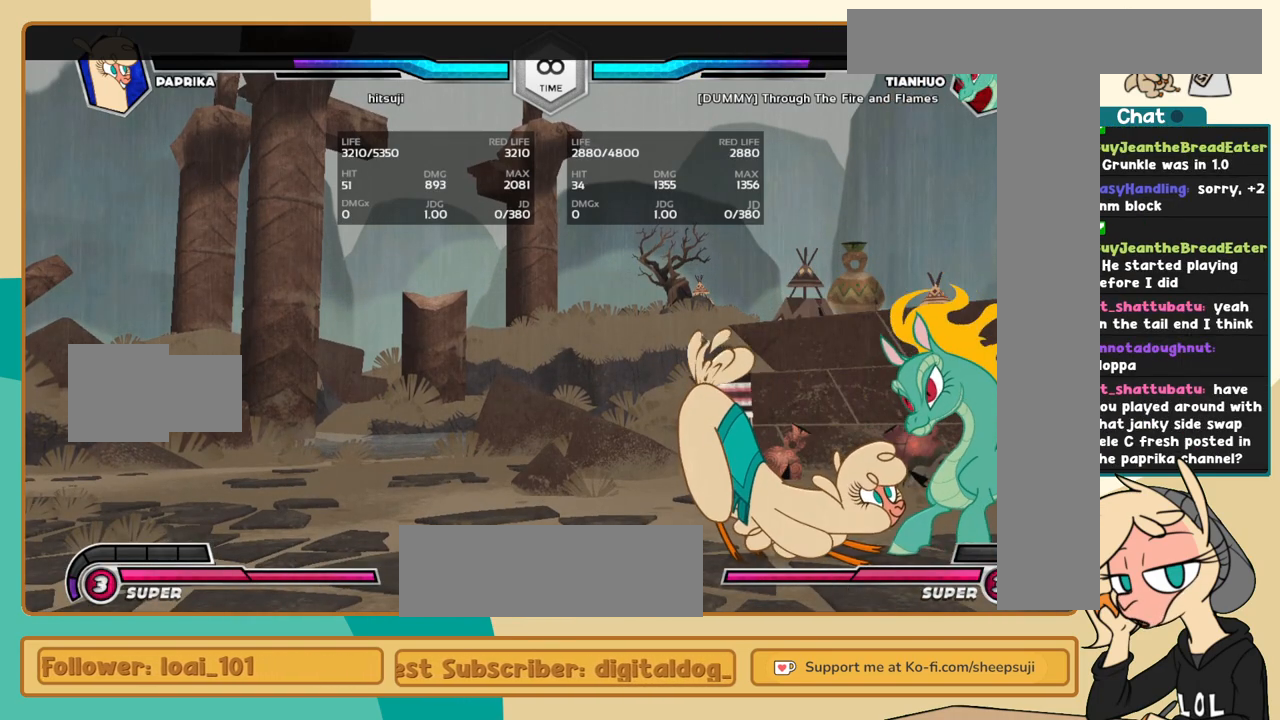
Gameplay with keyboard; each line is a JSON object with the keys held at the frame after it. "events" lists presses ("down") and releases ("up") of "a", "c", "d", "i", "j", "k", "l", "s", "x" and "z" between this image and that frame as [ms after this image, input, new state], when the widget could be followed in between. No other keys are recorded. Mouse input is not recorded.
{"keys": [], "events": [[134, "k", "up"], [167, "j", "up"]]}
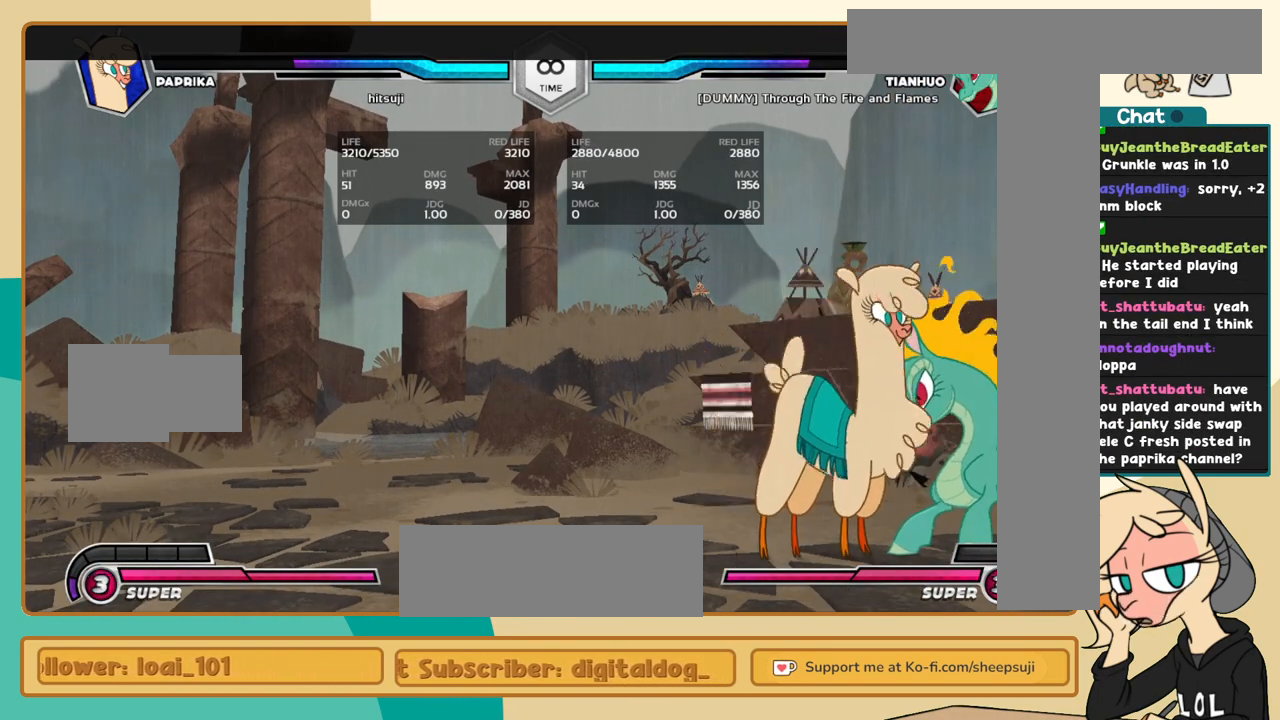
{"keys": [], "events": []}
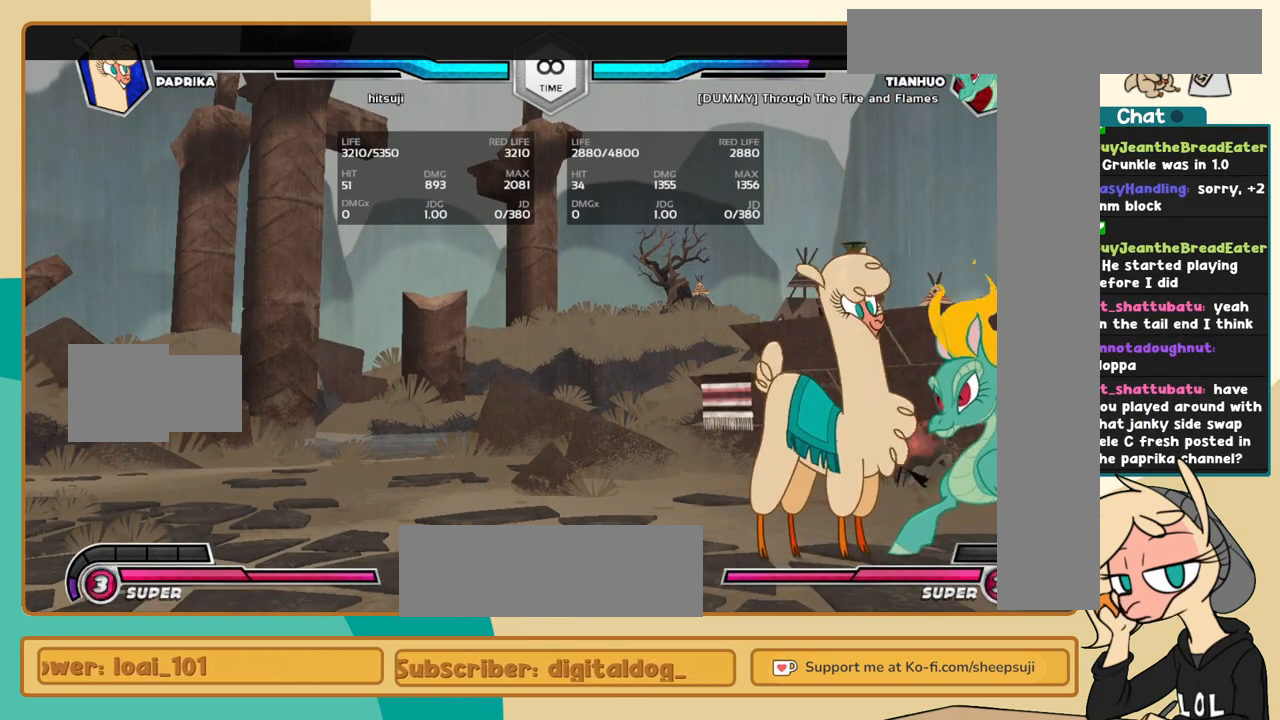
{"keys": [], "events": []}
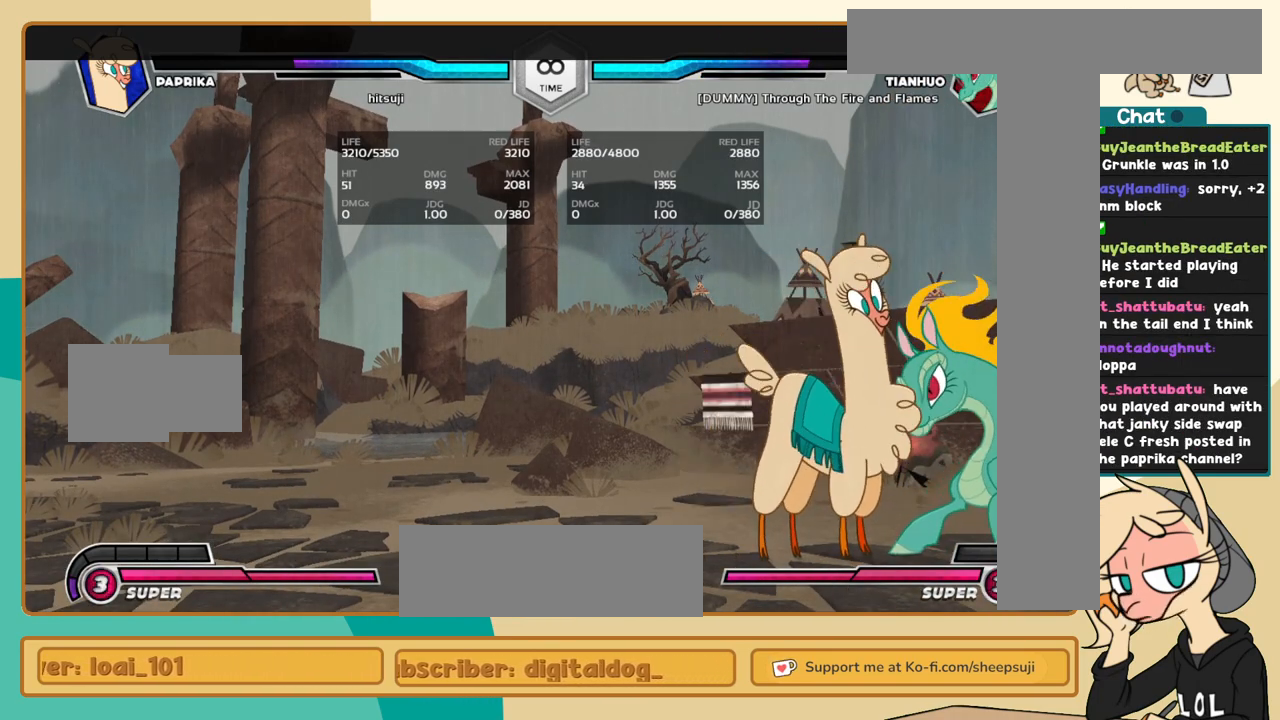
{"keys": [], "events": []}
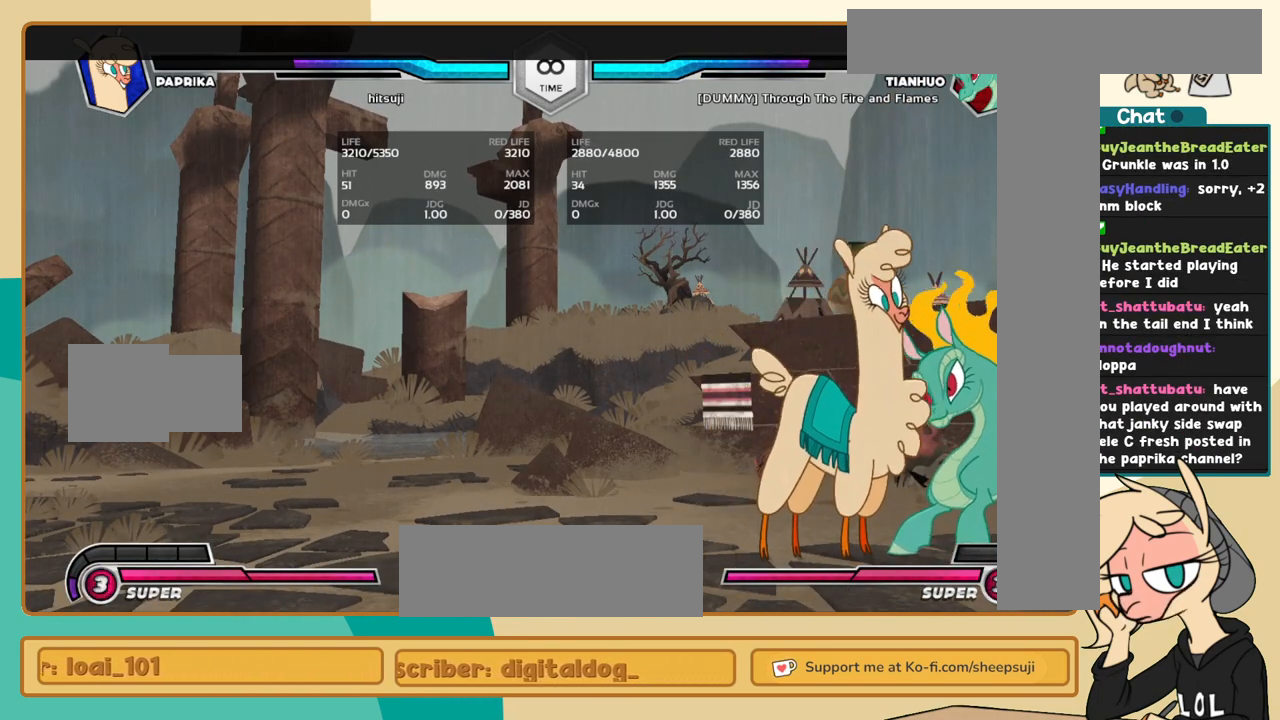
{"keys": [], "events": []}
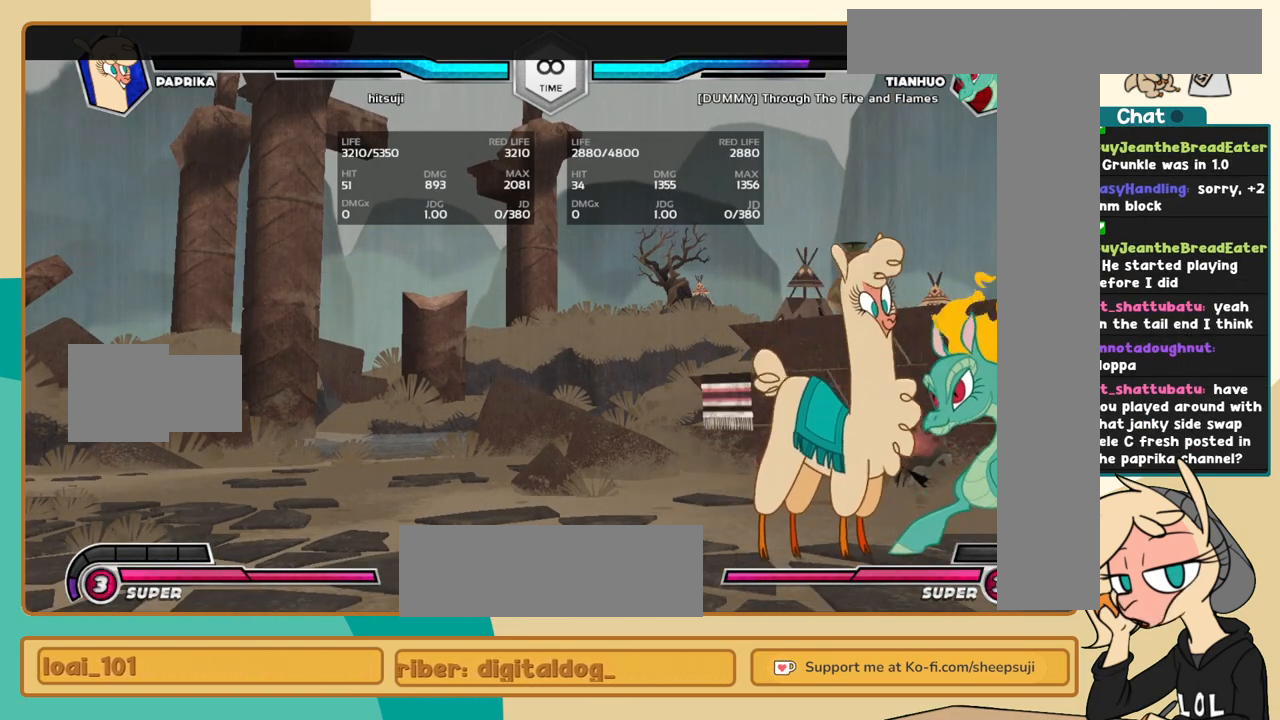
{"keys": [], "events": []}
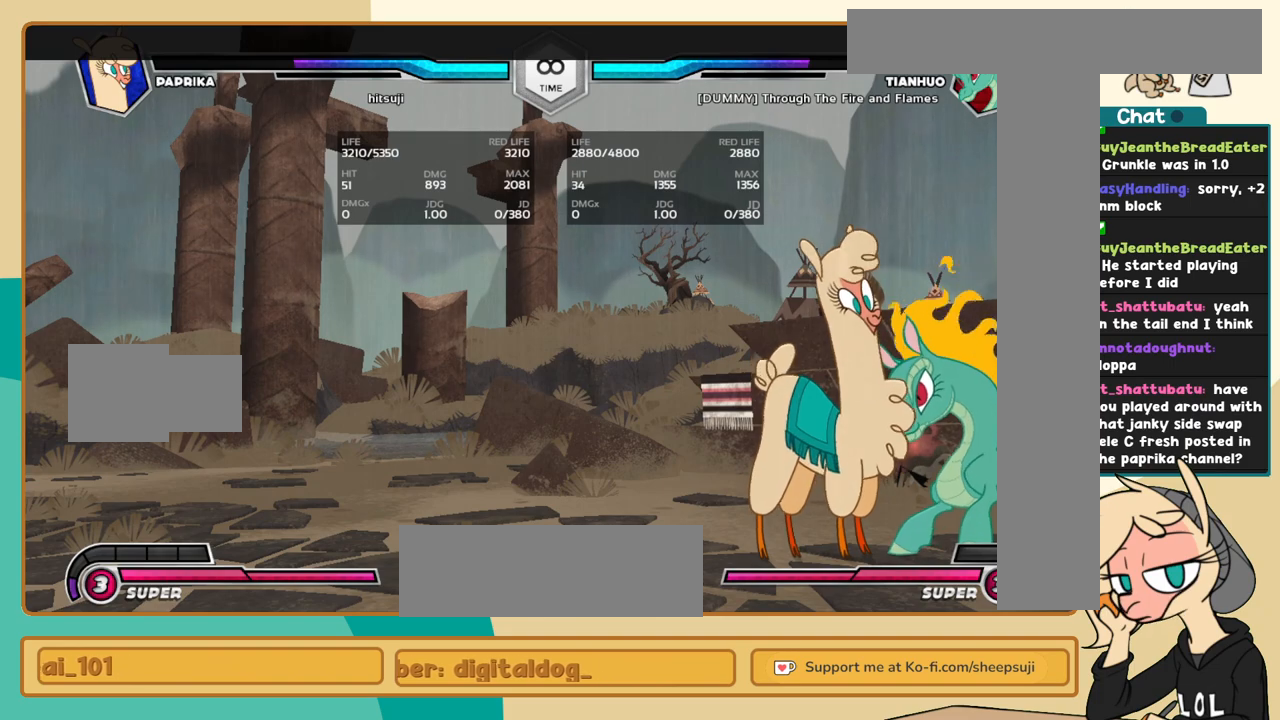
{"keys": [], "events": []}
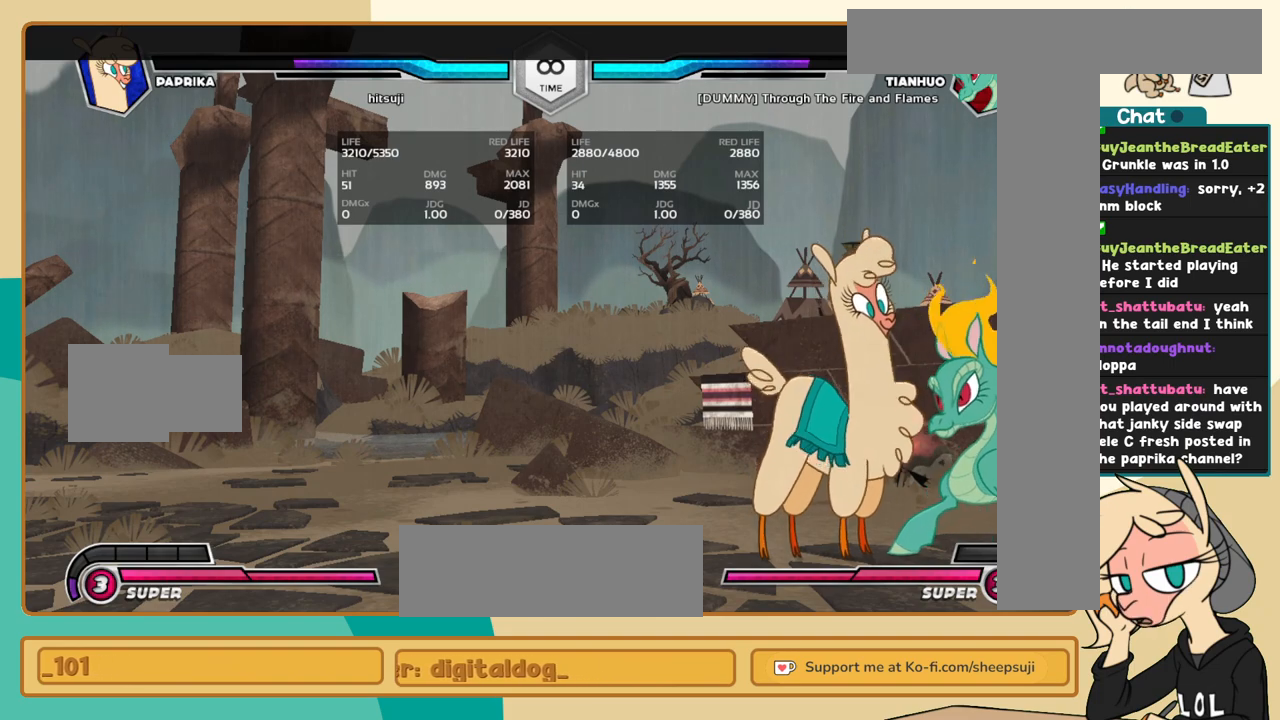
{"keys": [], "events": []}
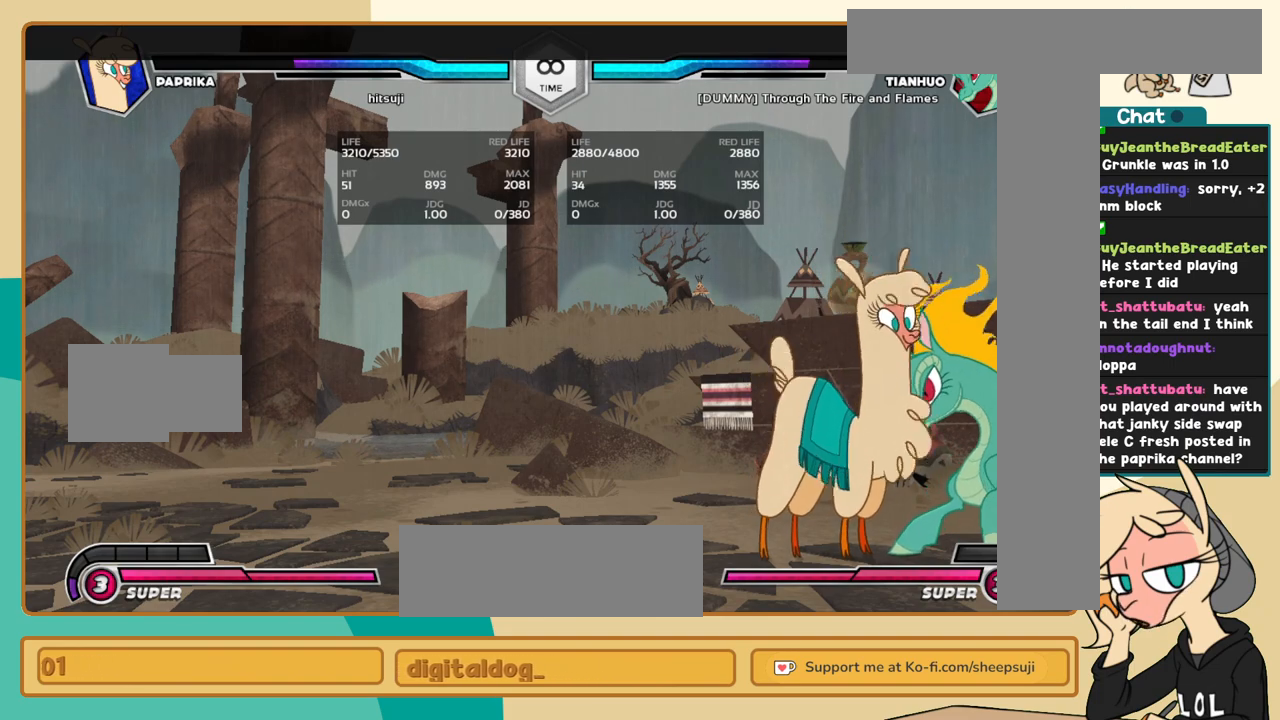
{"keys": [], "events": []}
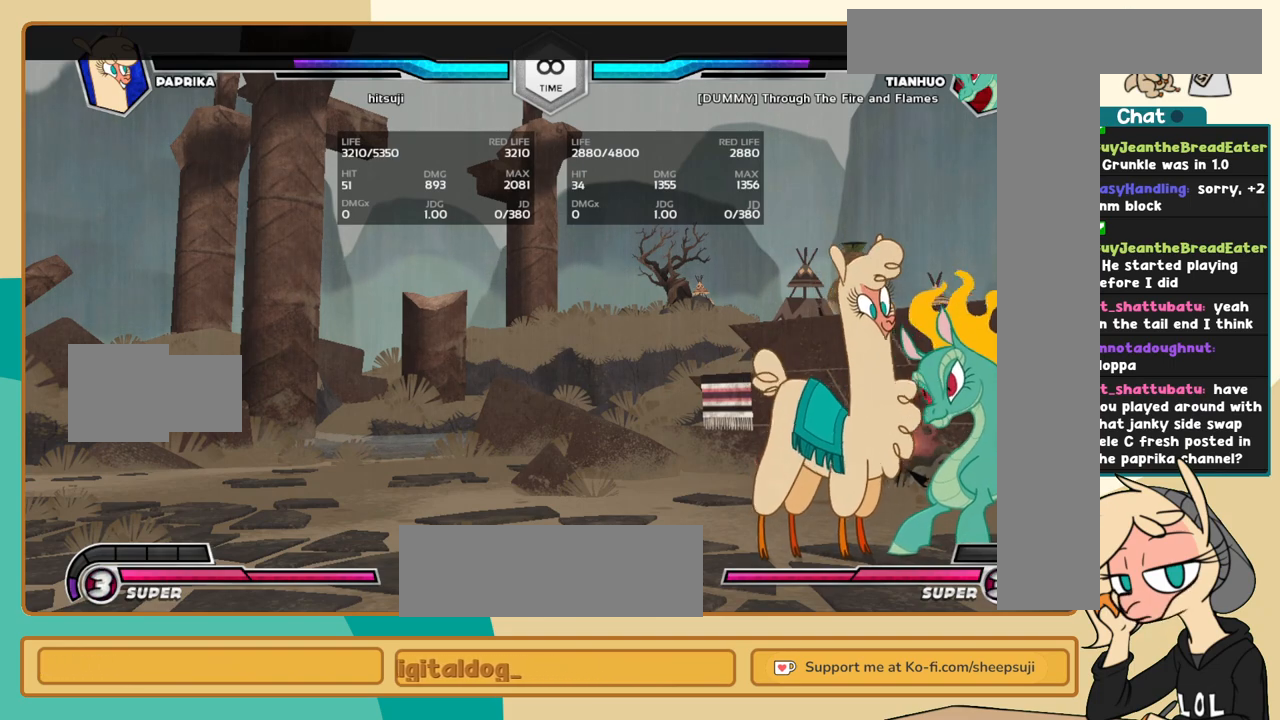
{"keys": ["k"], "events": [[450, "k", "down"]]}
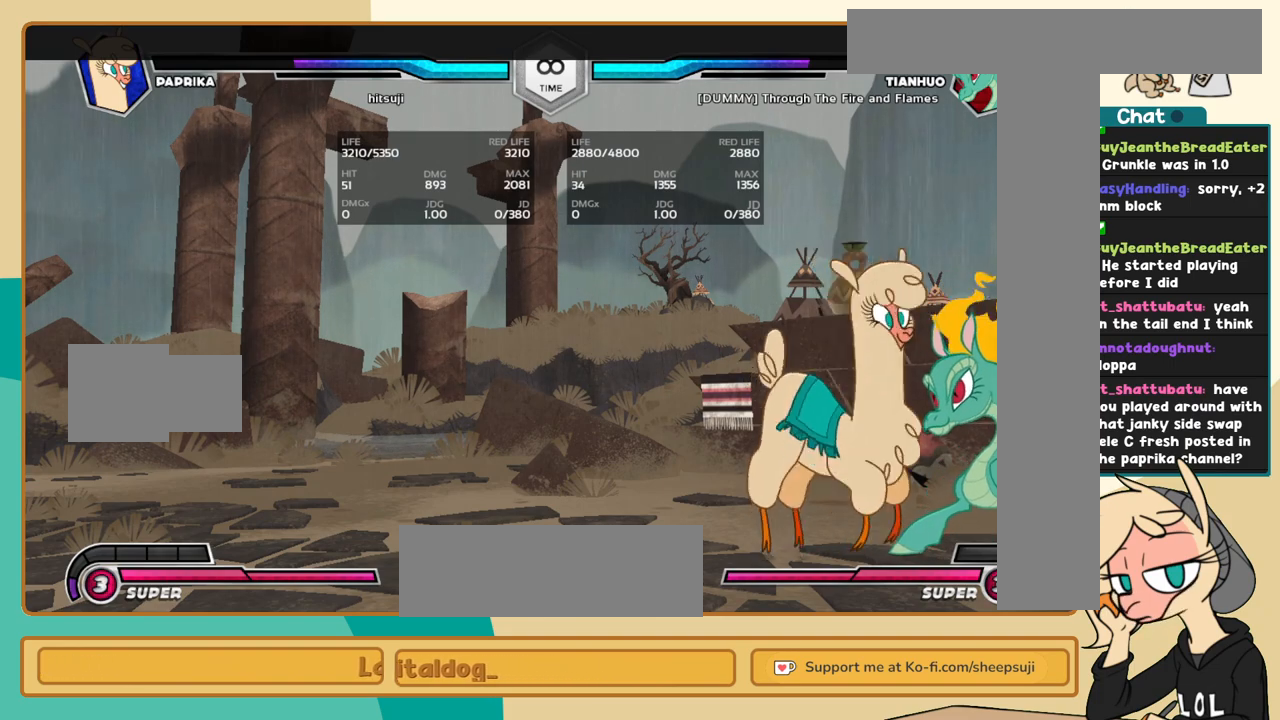
{"keys": ["l"], "events": [[184, "k", "up"], [417, "l", "down"]]}
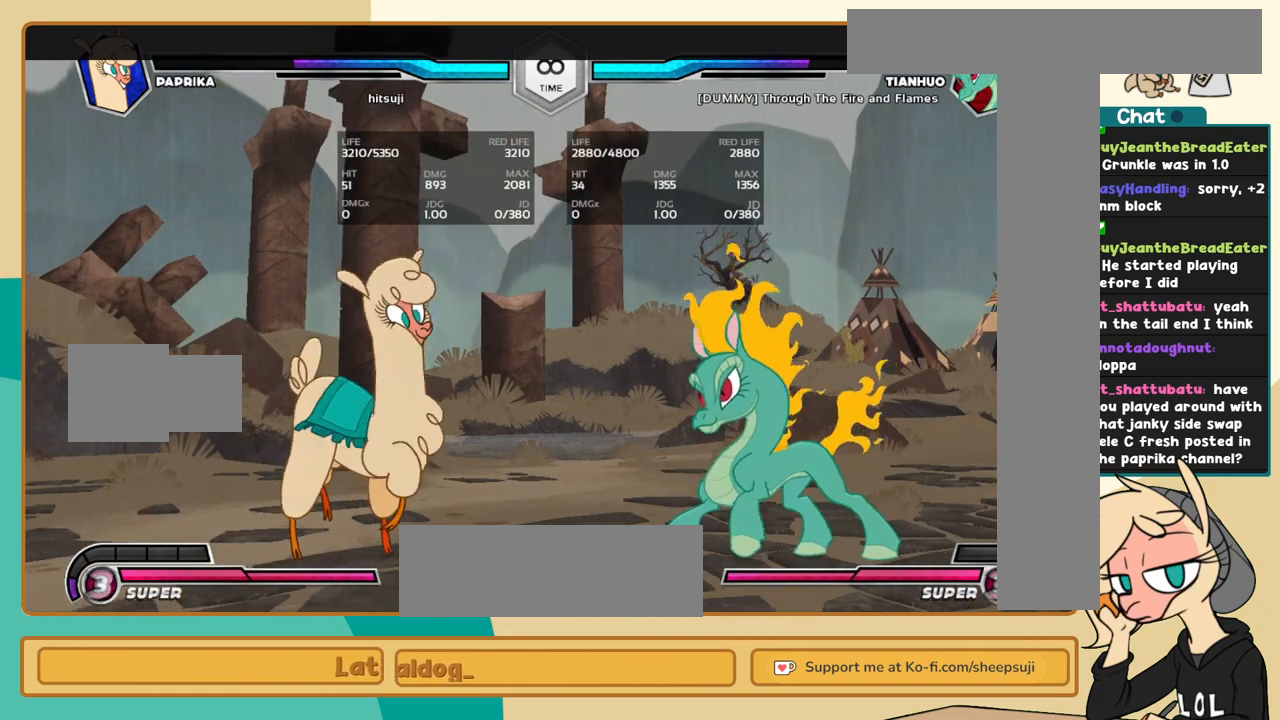
{"keys": [], "events": [[67, "l", "up"]]}
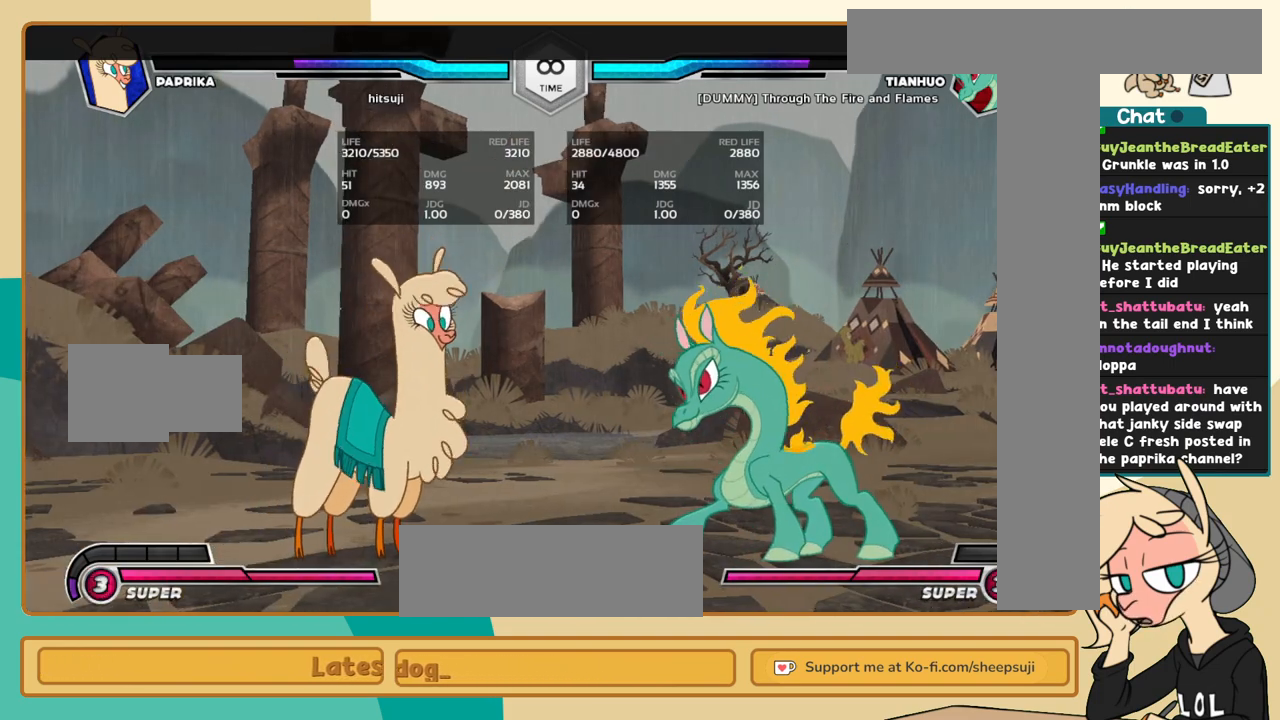
{"keys": [], "events": []}
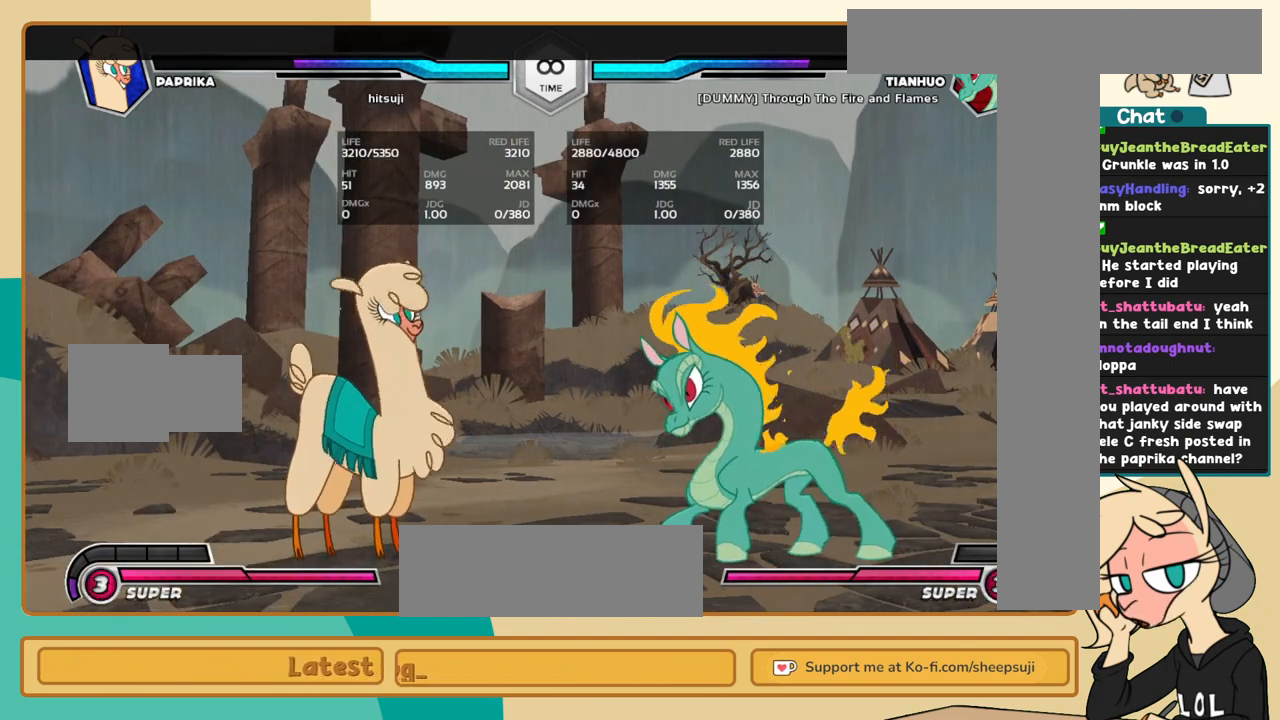
{"keys": ["j"], "events": [[234, "j", "down"]]}
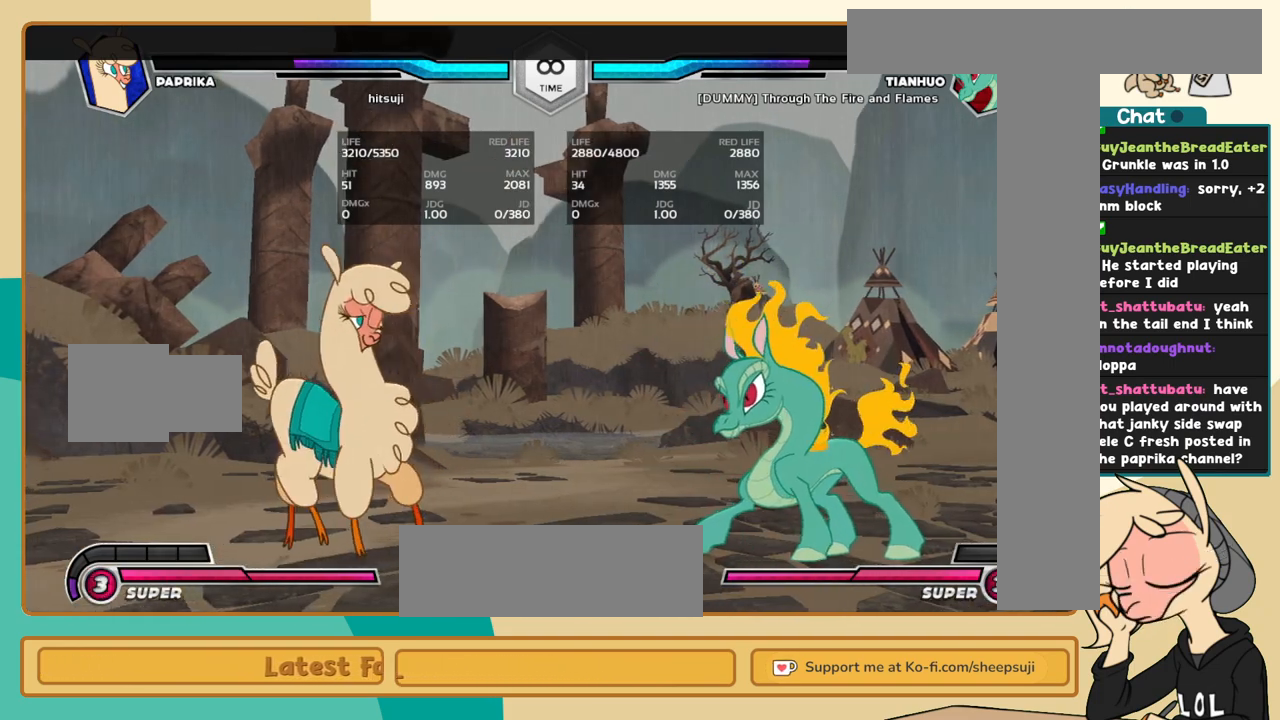
{"keys": ["j", "k"], "events": [[150, "k", "down"]]}
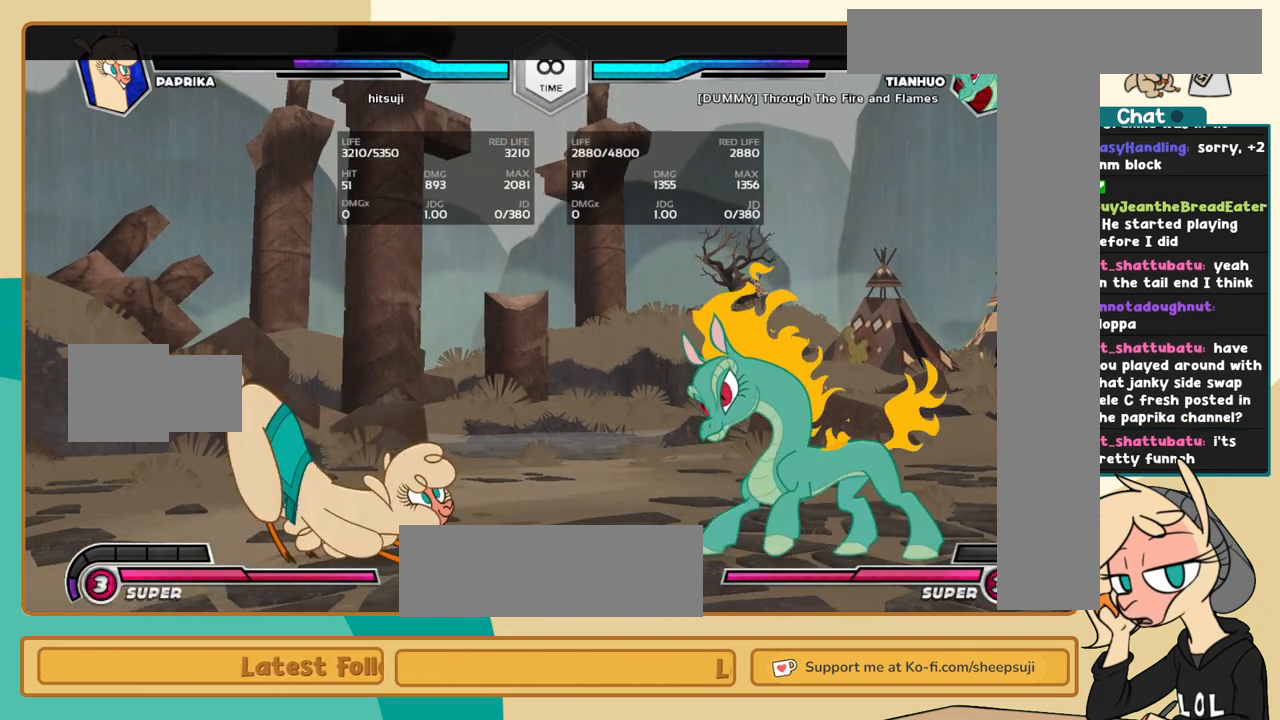
{"keys": ["j", "k"], "events": []}
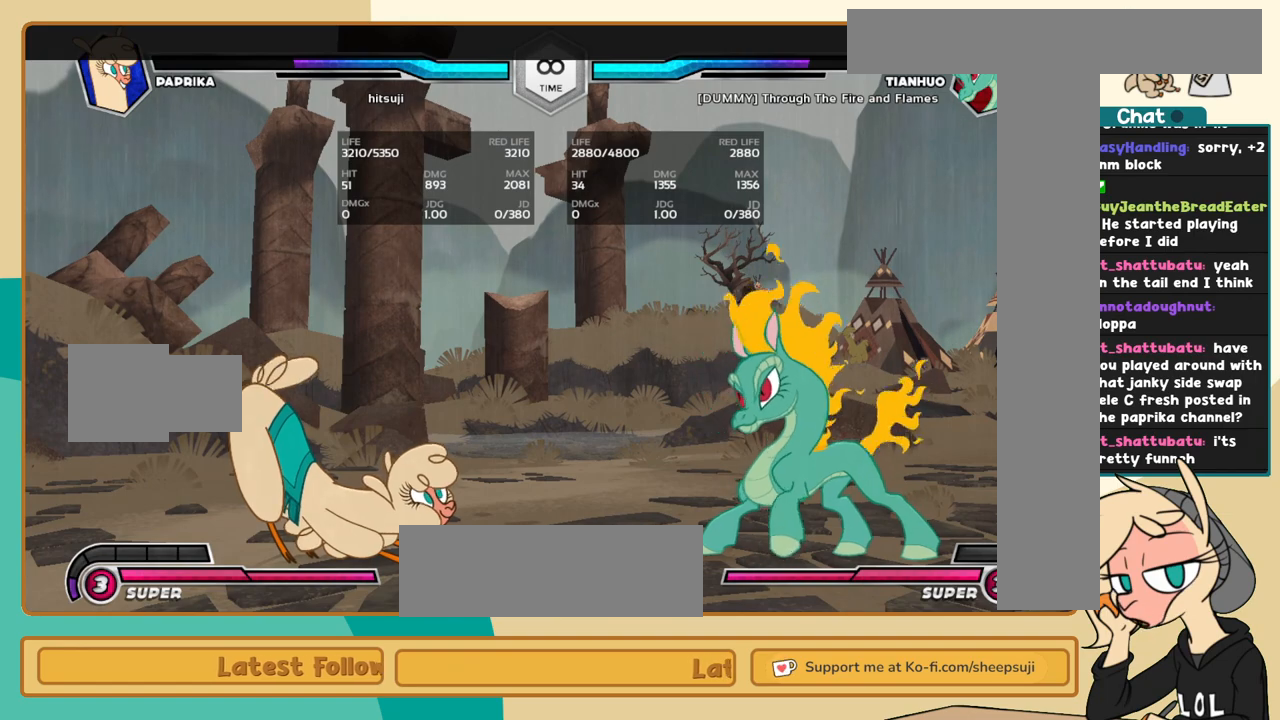
{"keys": ["j", "k"], "events": []}
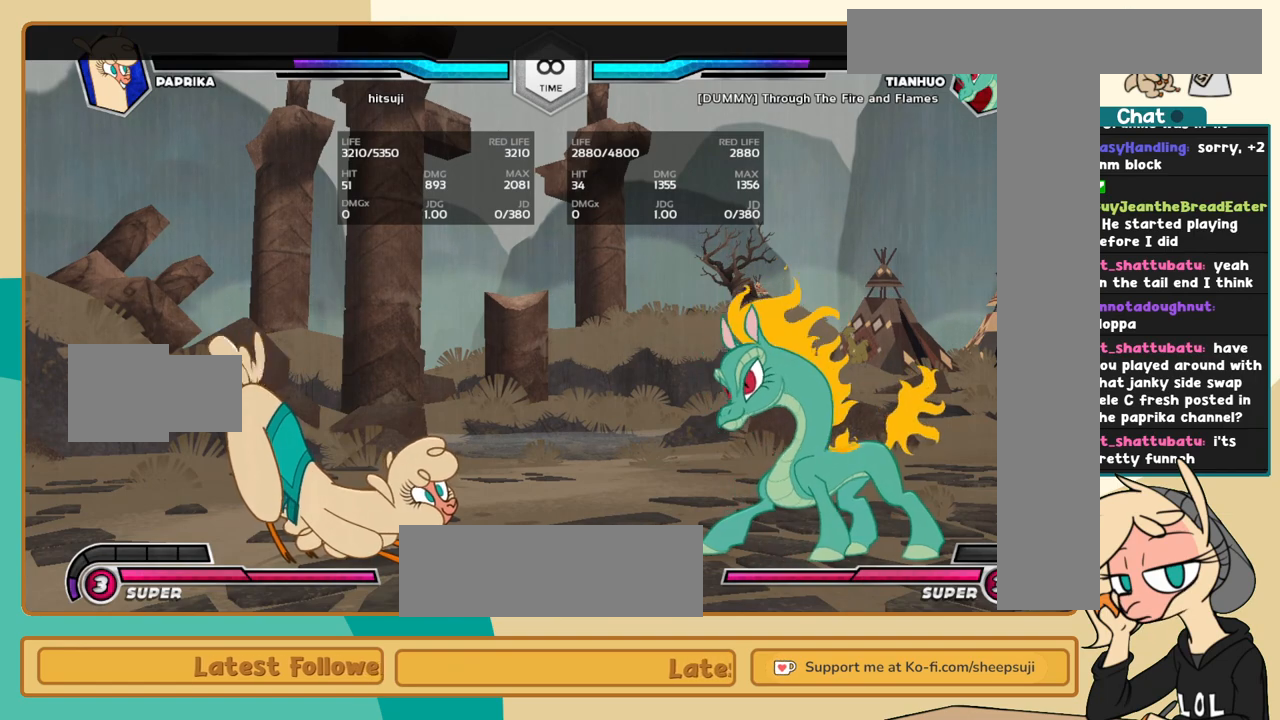
{"keys": ["j", "k"], "events": []}
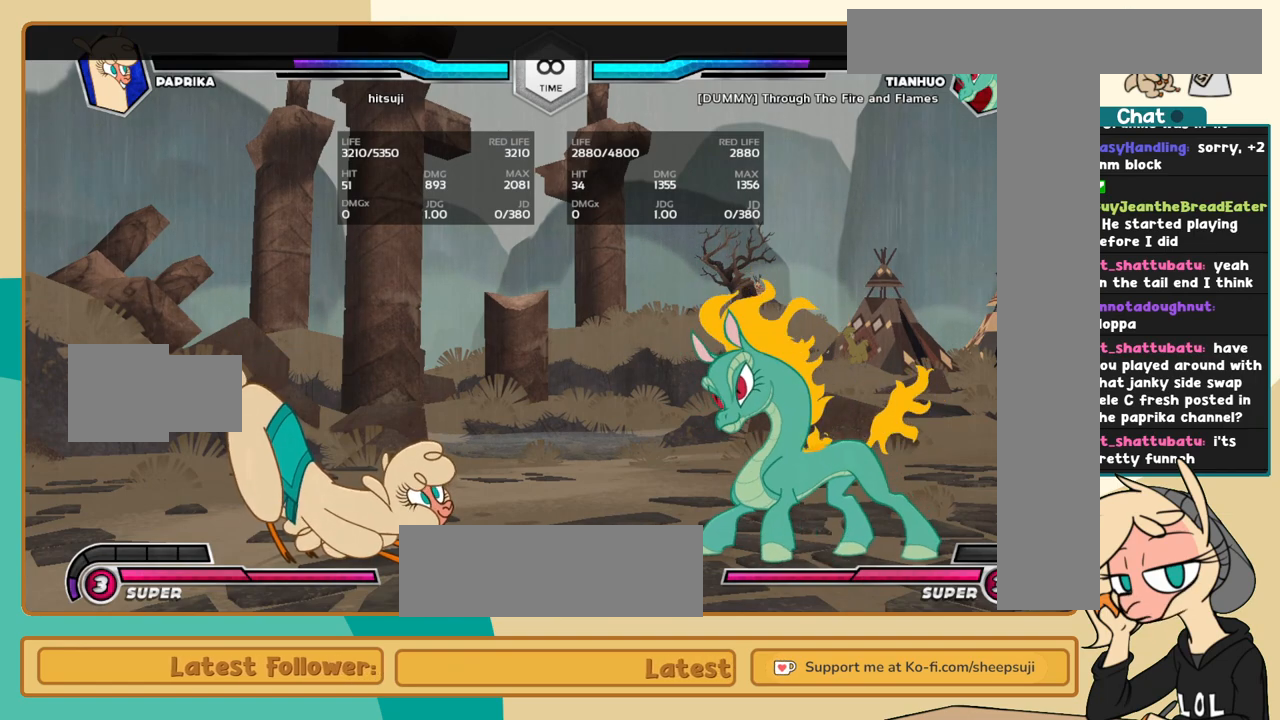
{"keys": ["j", "k"], "events": []}
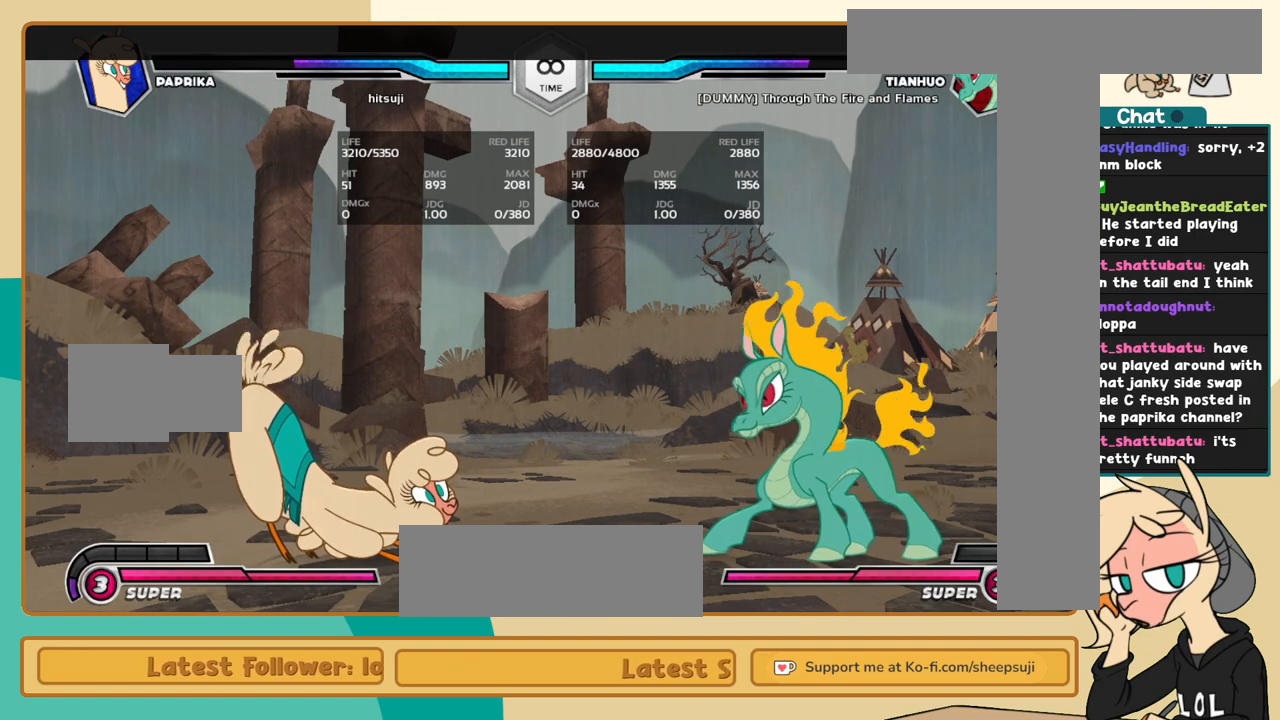
{"keys": ["j", "k"], "events": []}
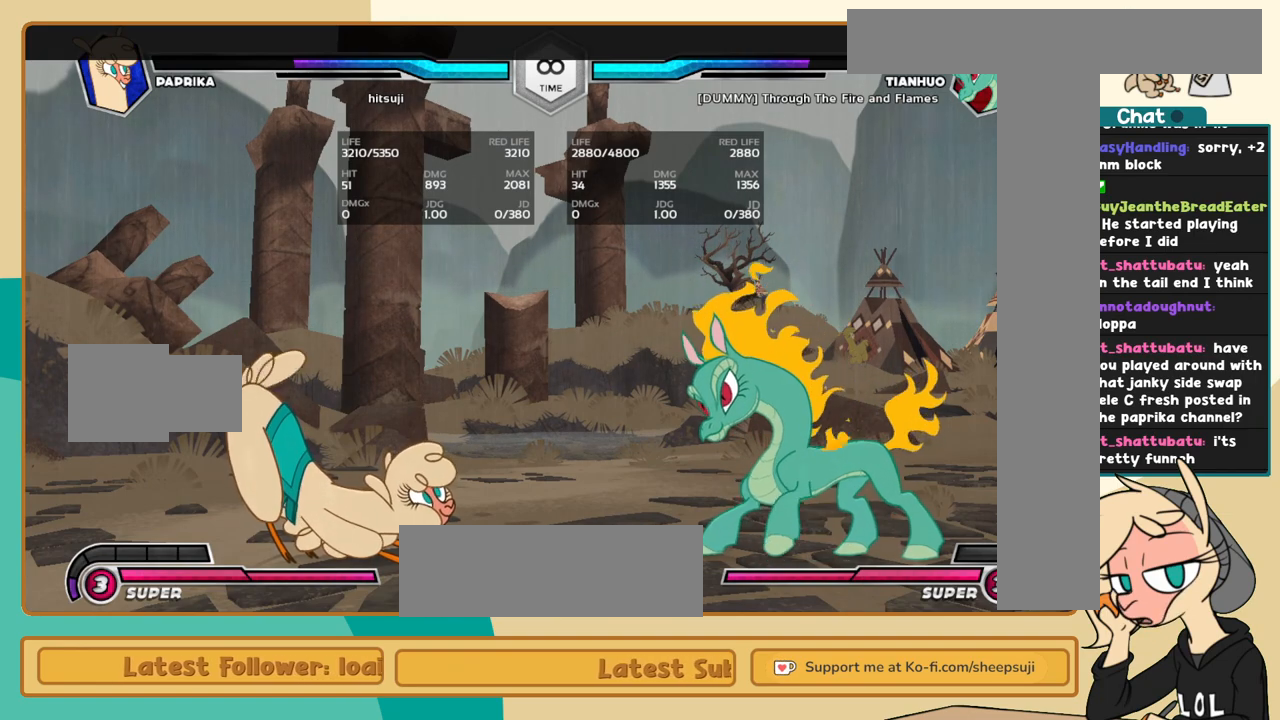
{"keys": ["j", "k"], "events": []}
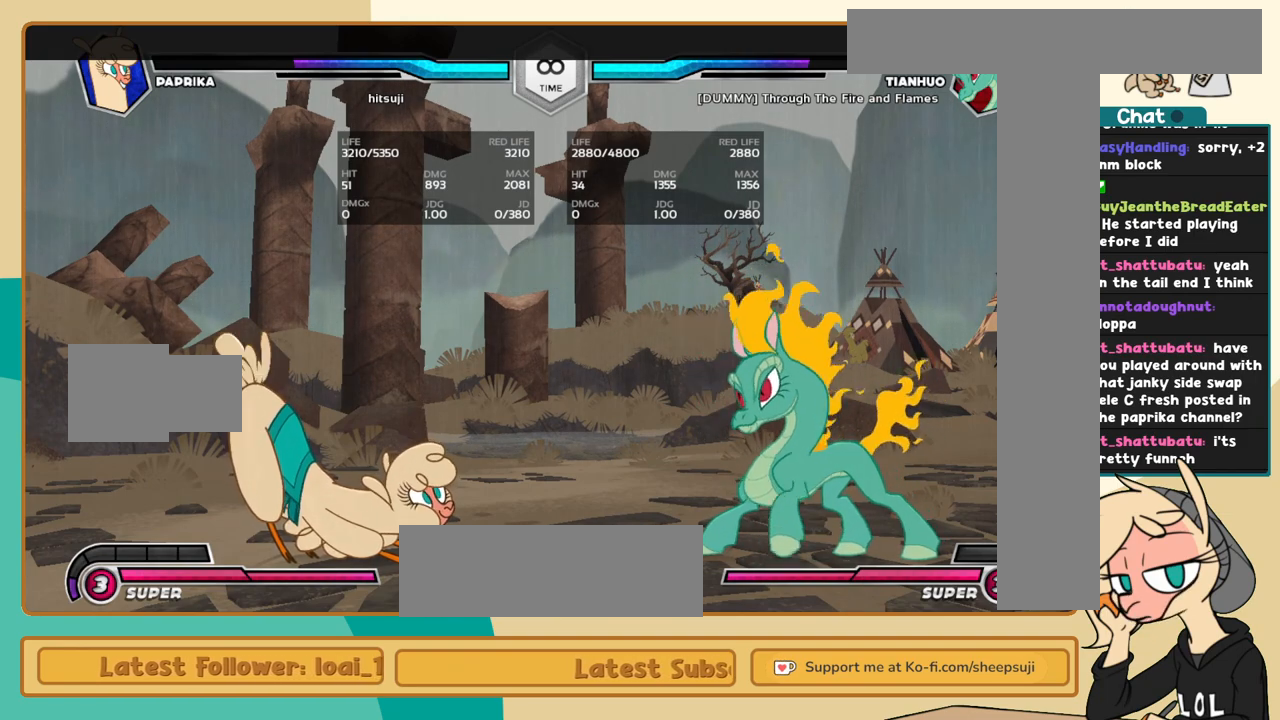
{"keys": ["j", "k"], "events": []}
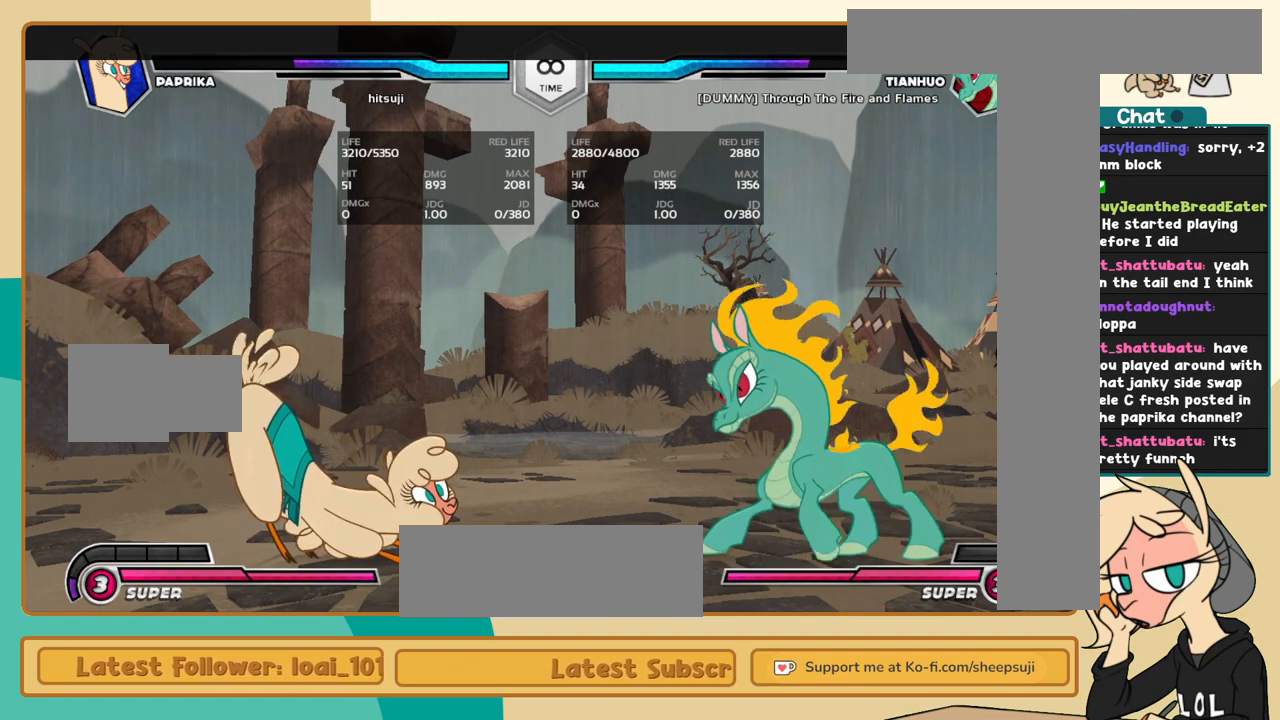
{"keys": [], "events": [[184, "j", "up"], [184, "k", "up"], [334, "l", "down"], [417, "l", "up"]]}
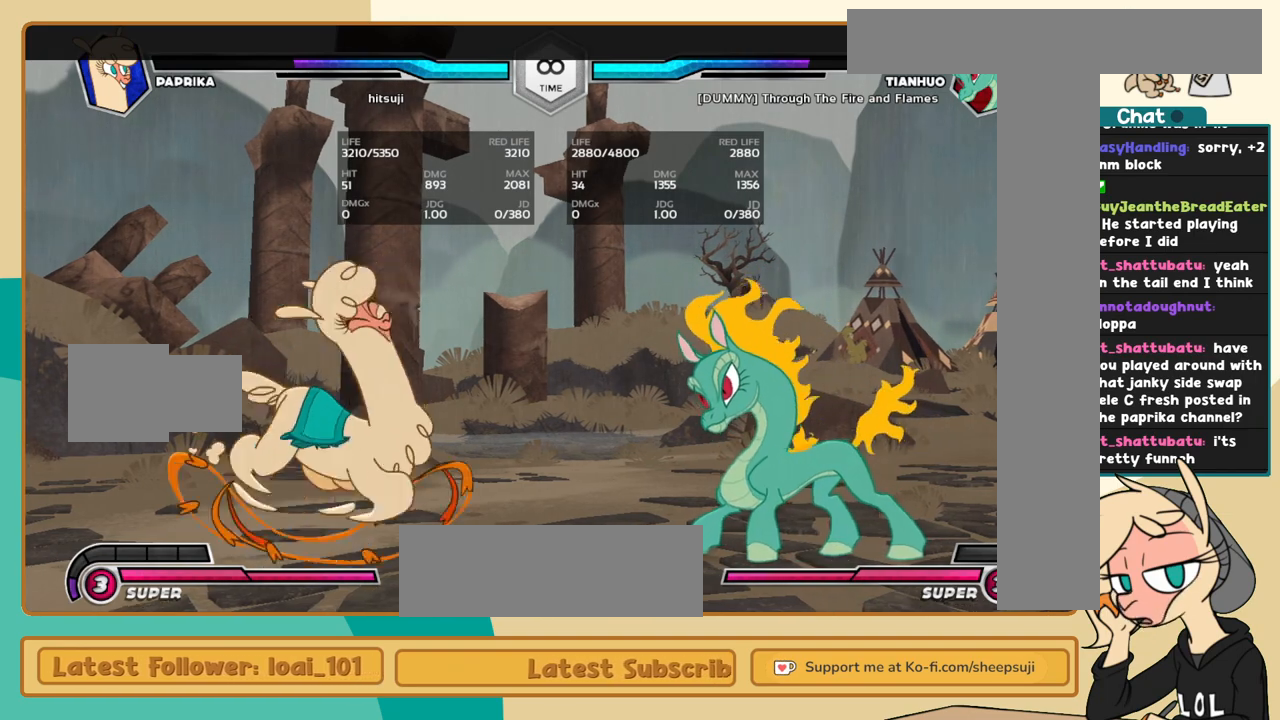
{"keys": [], "events": [[17, "l", "down"], [200, "l", "up"]]}
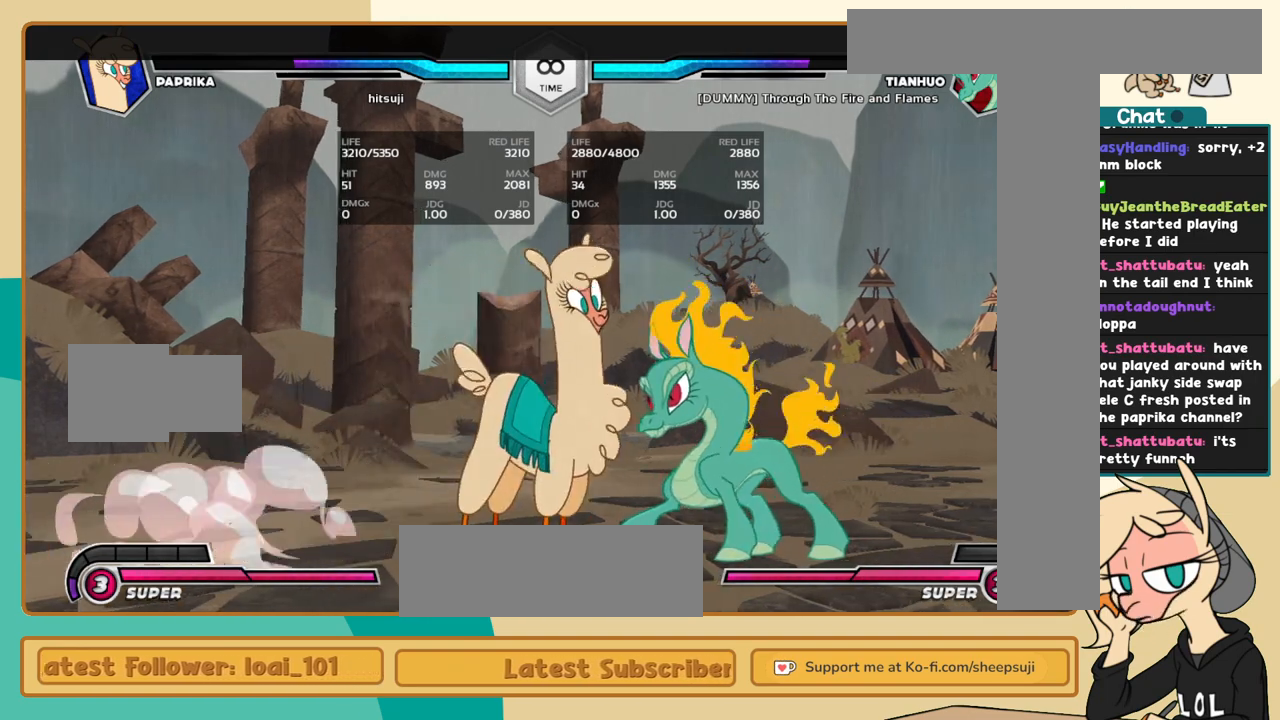
{"keys": [], "events": []}
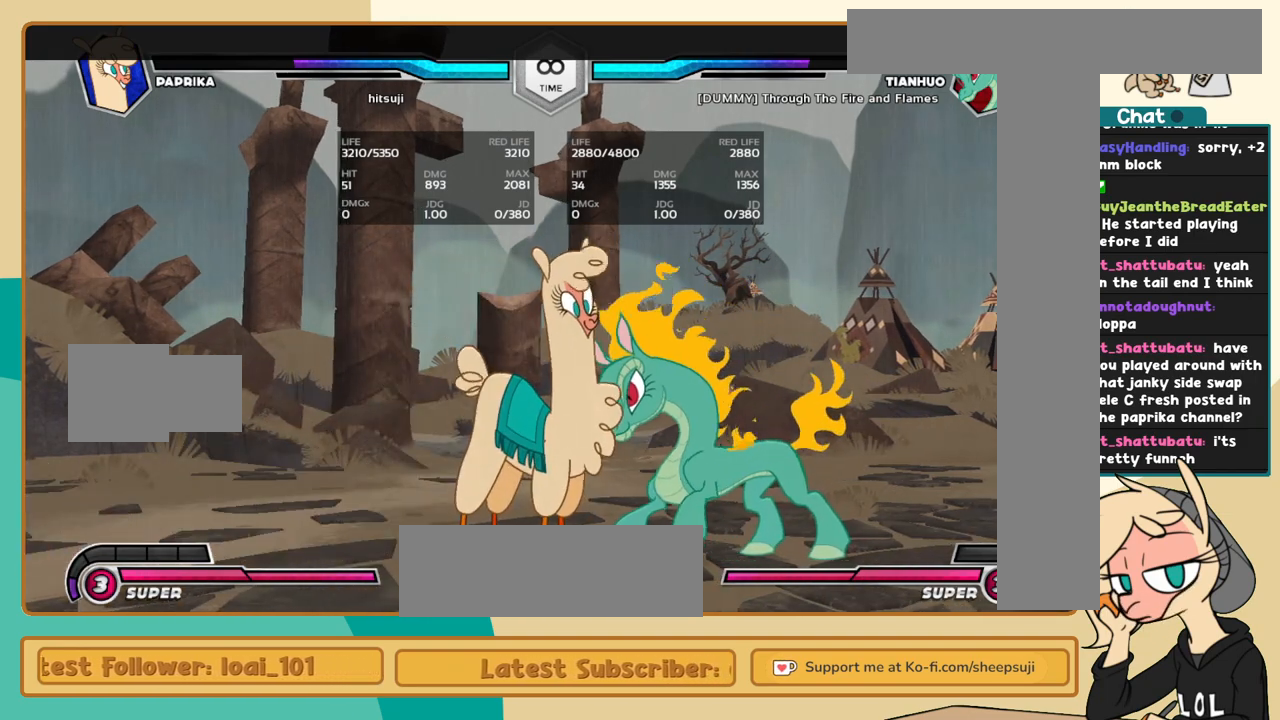
{"keys": [], "events": []}
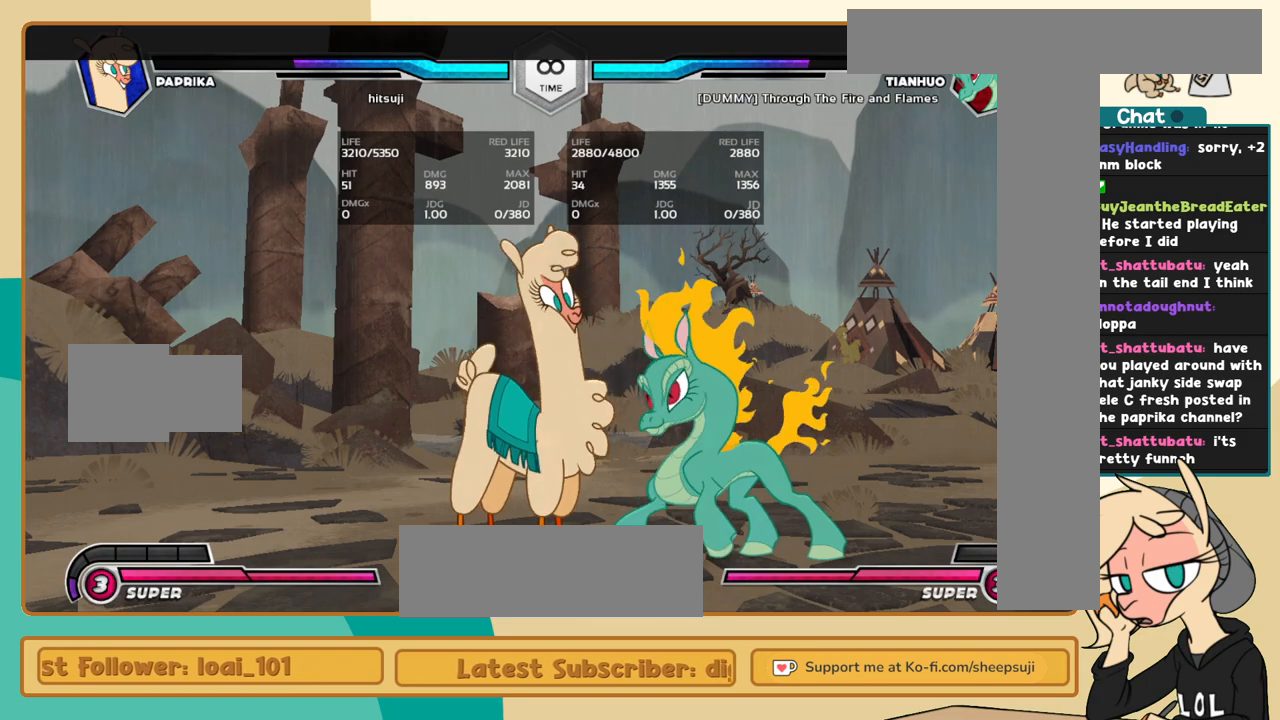
{"keys": [], "events": []}
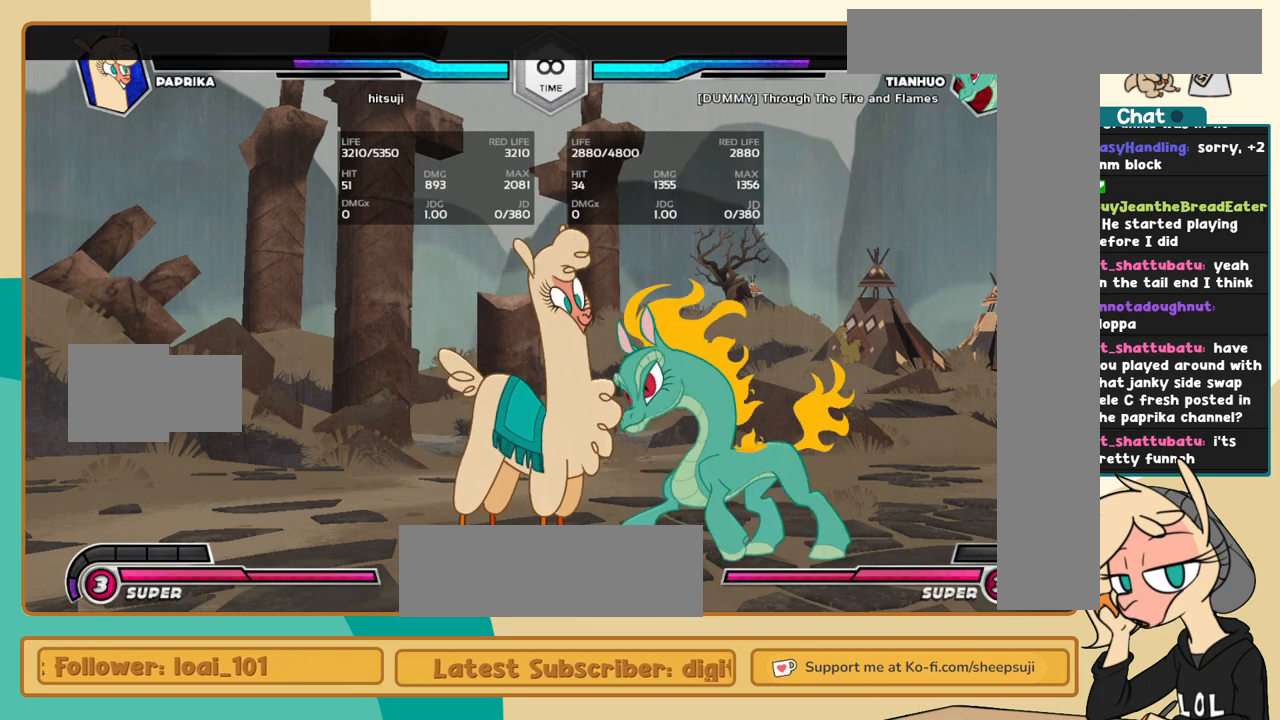
{"keys": [], "events": []}
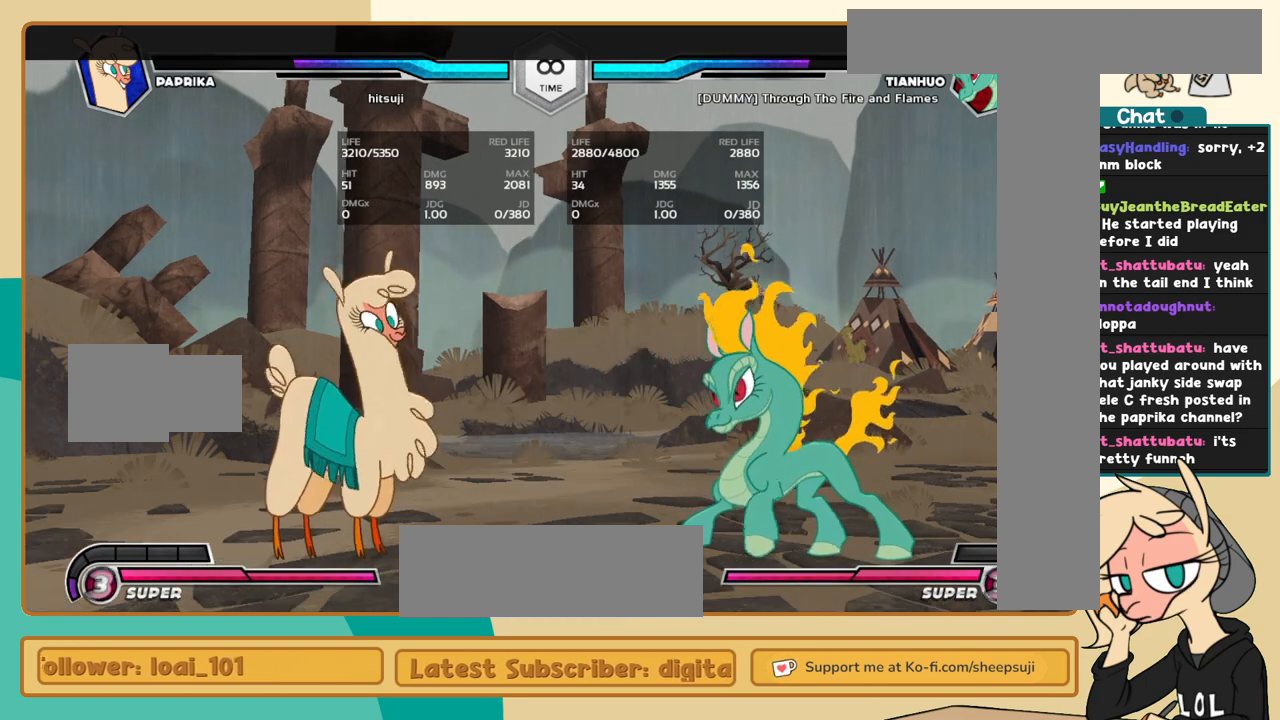
{"keys": [], "events": [[134, "l", "down"], [234, "l", "up"], [334, "l", "down"], [467, "l", "up"]]}
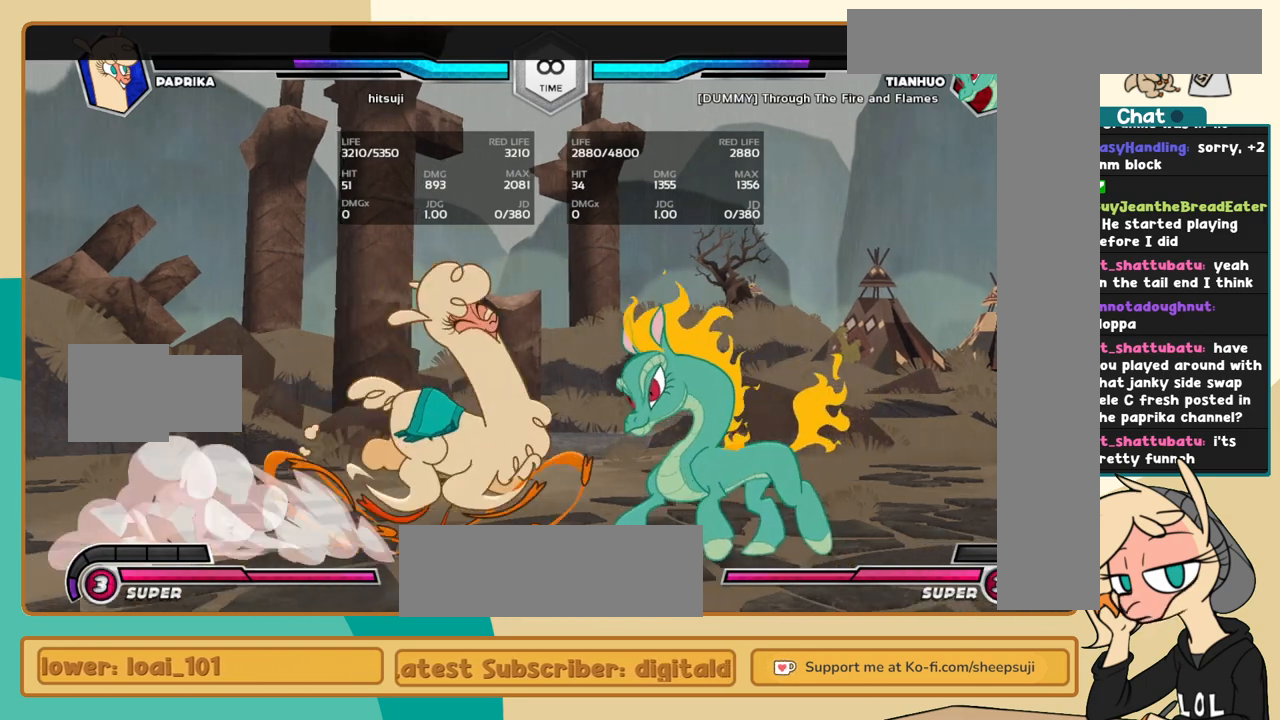
{"keys": ["j", "k"], "events": [[67, "j", "down"], [200, "k", "down"]]}